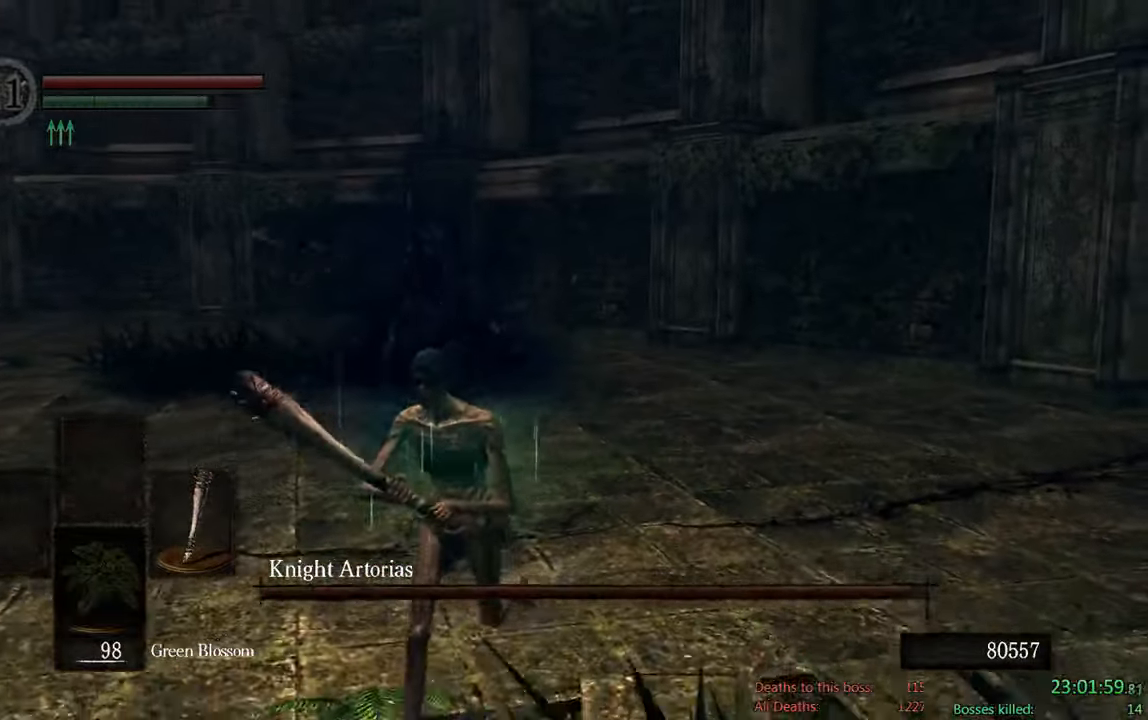
Gameplay with a controller (Xbox layout); each line is a JSON object with the inputs held at the frame after it (dt_ms = milliseconds from this image to that frame). "events" lists button and stick changes between this image and that frame as [ms after this image, input, new state], when the widget could be followed in between. Not read: A.
{"dt_ms": 500, "buttons": ["B"], "left_stick": "down", "right_stick": "center", "events": []}
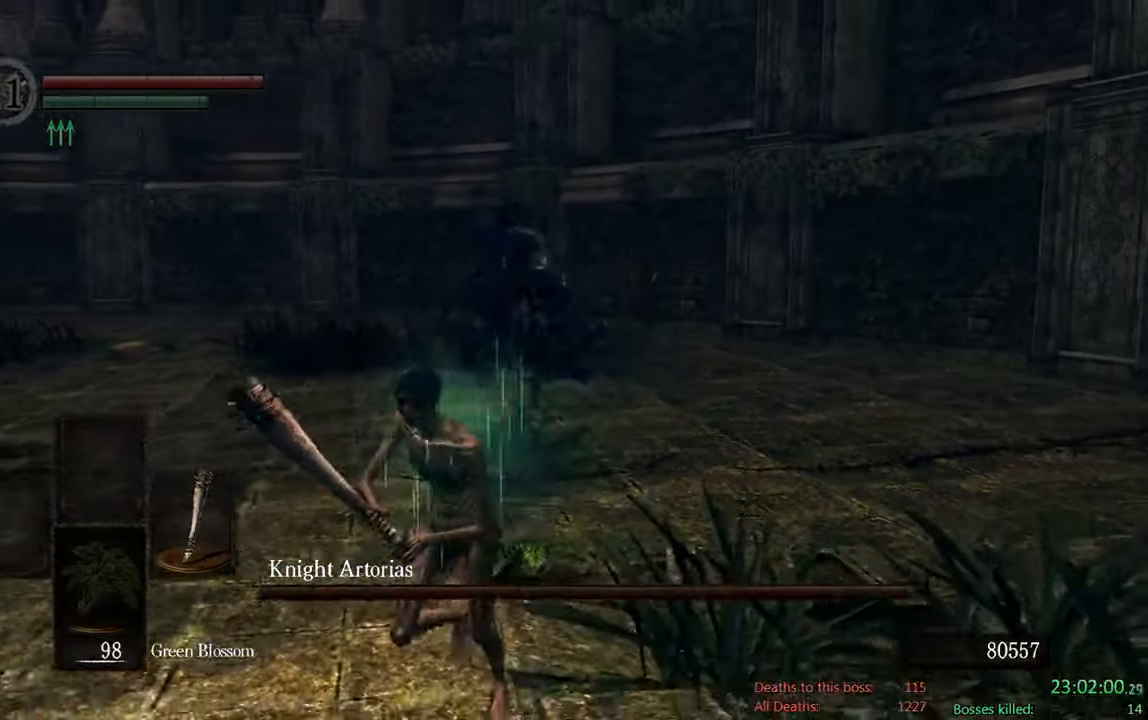
{"dt_ms": 500, "buttons": ["B"], "left_stick": "down", "right_stick": "center", "events": []}
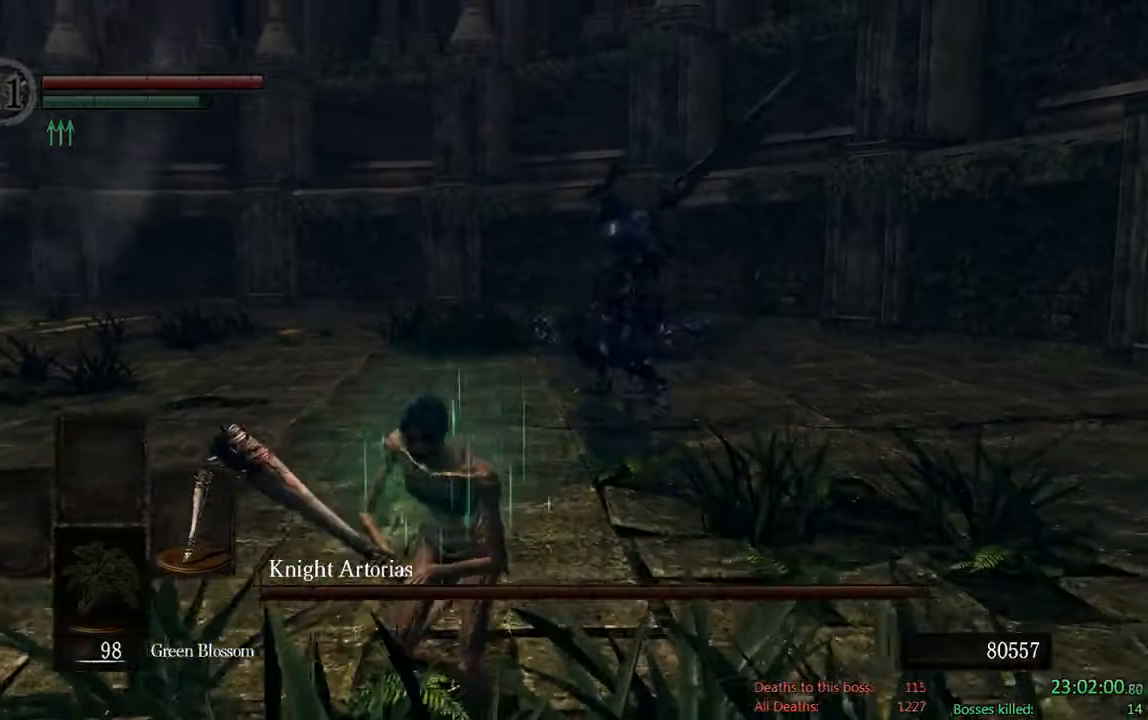
{"dt_ms": 1000, "buttons": ["B"], "left_stick": "up-left", "right_stick": "center", "events": [[367, "right_stick", "down-right"], [450, "left_stick", "down-left"], [500, "right_stick", "center"], [550, "left_stick", "left"], [917, "left_stick", "up-left"]]}
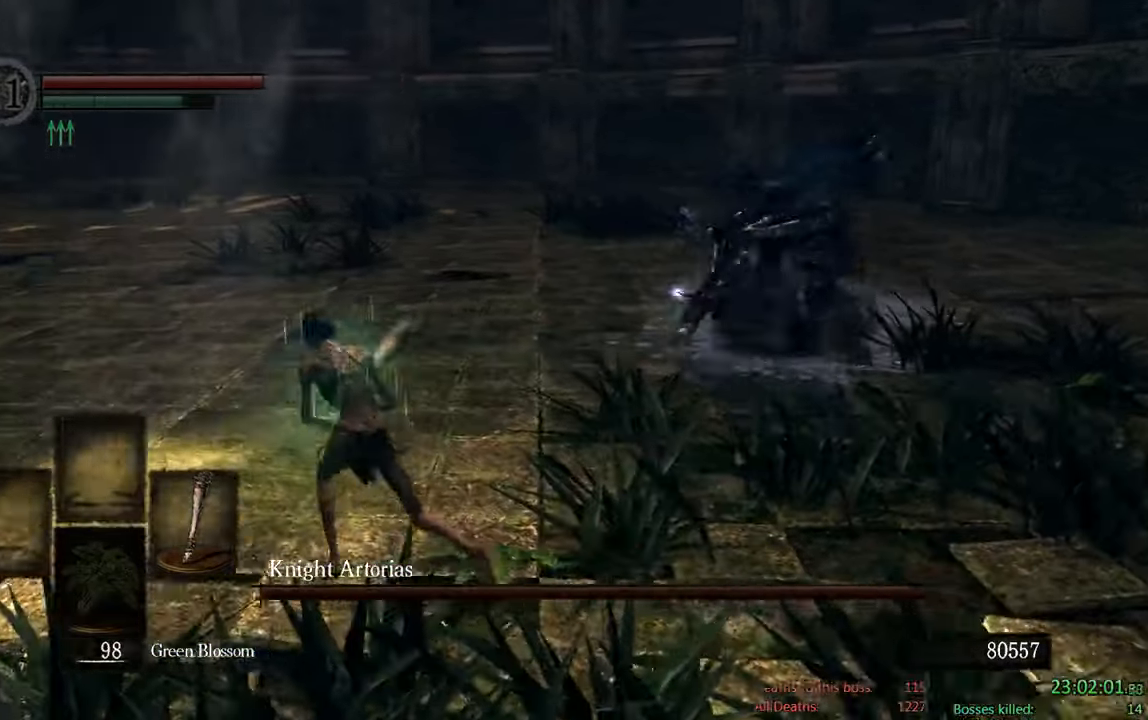
{"dt_ms": 500, "buttons": [], "left_stick": "up-right", "right_stick": "center", "events": [[33, "left_stick", "up"], [233, "R1", "down"], [317, "left_stick", "up-right"], [400, "B", "up"], [400, "R1", "up"]]}
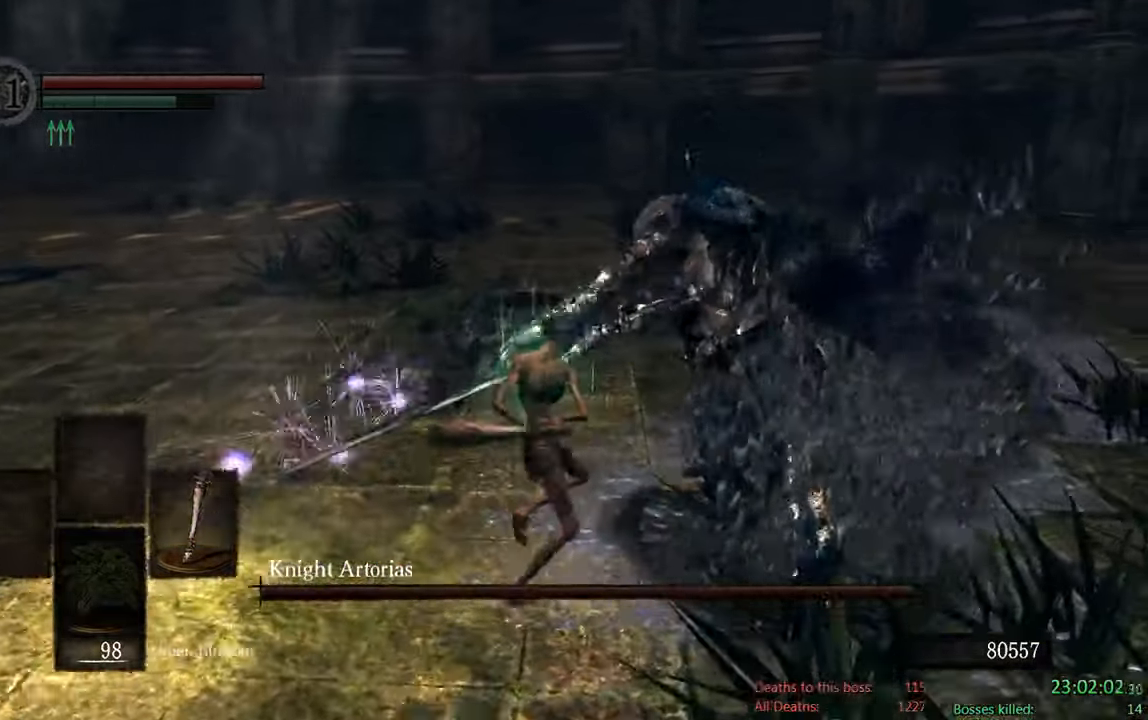
{"dt_ms": 500, "buttons": [], "left_stick": "up-right", "right_stick": "center", "events": []}
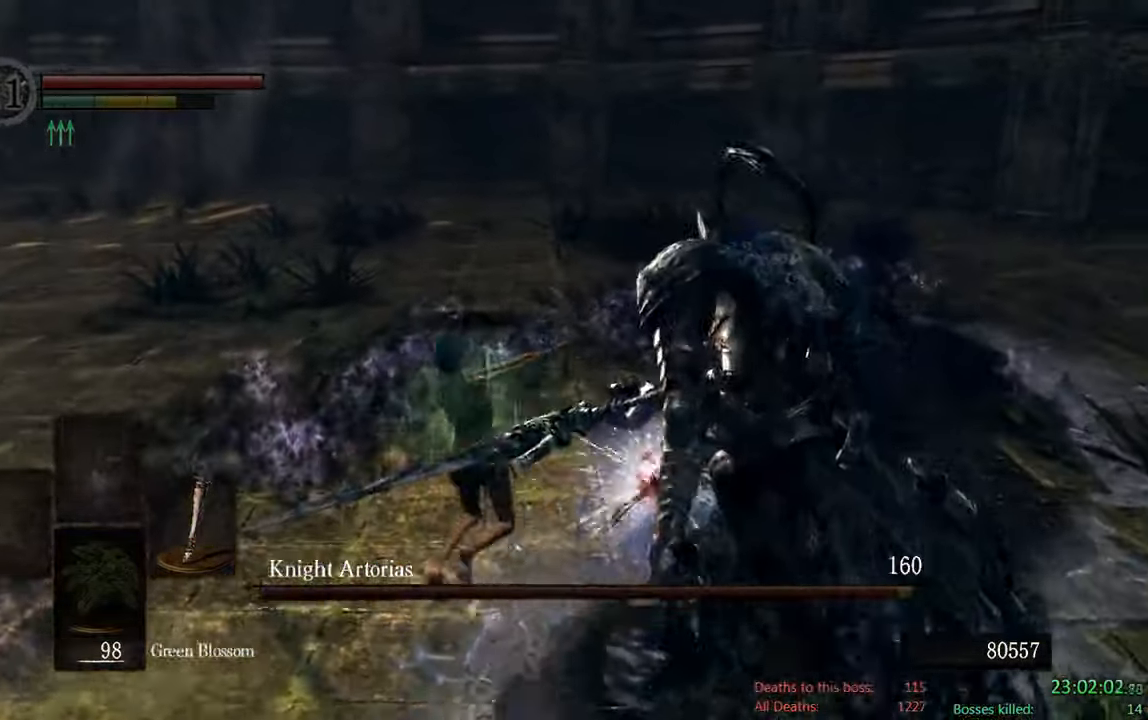
{"dt_ms": 500, "buttons": ["B"], "left_stick": "left", "right_stick": "right", "events": [[117, "B", "down"], [250, "left_stick", "up"], [367, "left_stick", "up-left"], [417, "right_stick", "right"], [467, "left_stick", "left"]]}
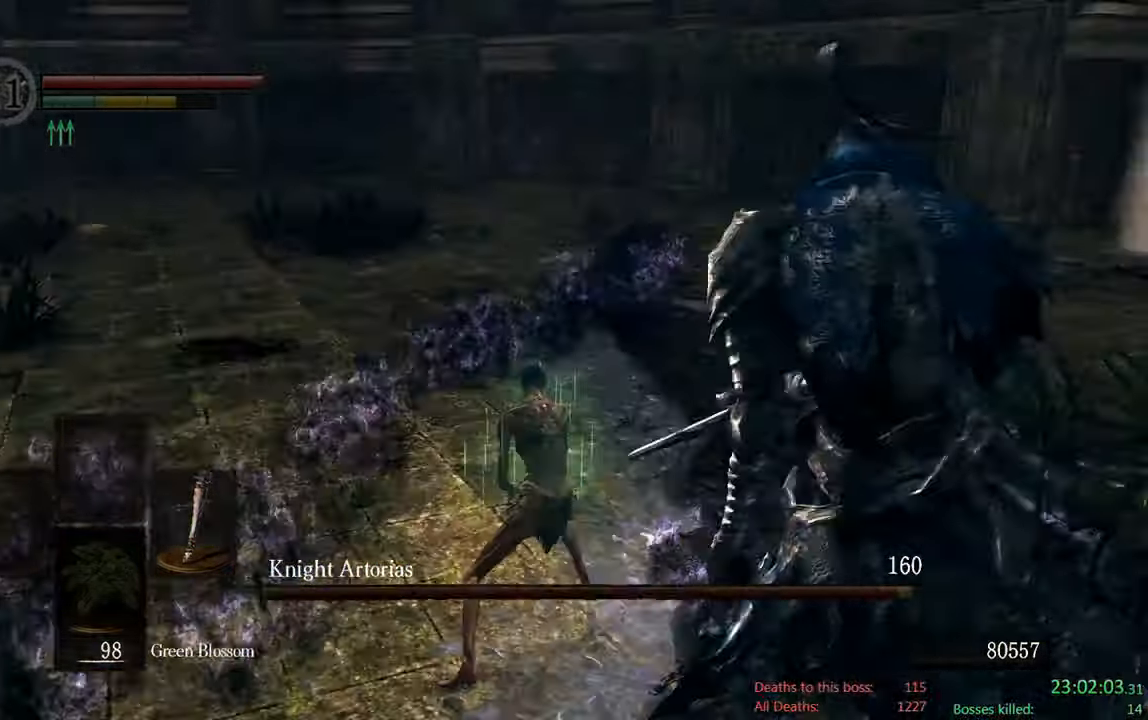
{"dt_ms": 500, "buttons": ["B"], "left_stick": "down-left", "right_stick": "right", "events": [[200, "right_stick", "center"], [250, "left_stick", "down-left"], [417, "right_stick", "right"]]}
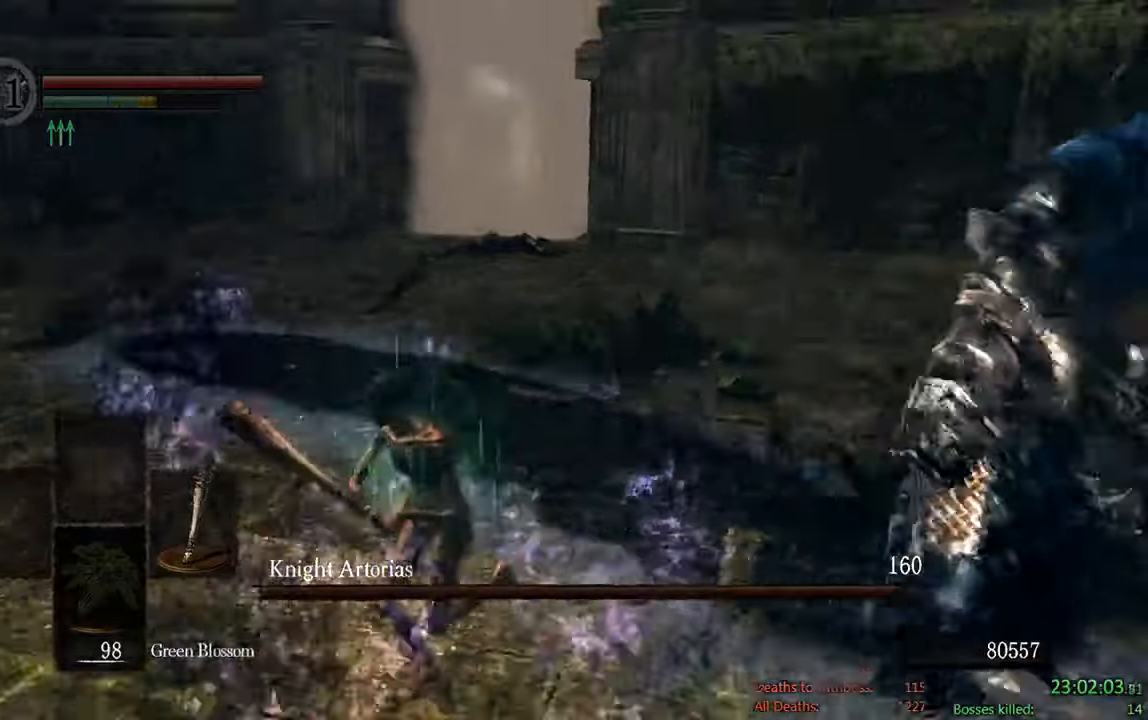
{"dt_ms": 500, "buttons": ["B"], "left_stick": "down-left", "right_stick": "right", "events": [[150, "right_stick", "center"], [450, "right_stick", "right"]]}
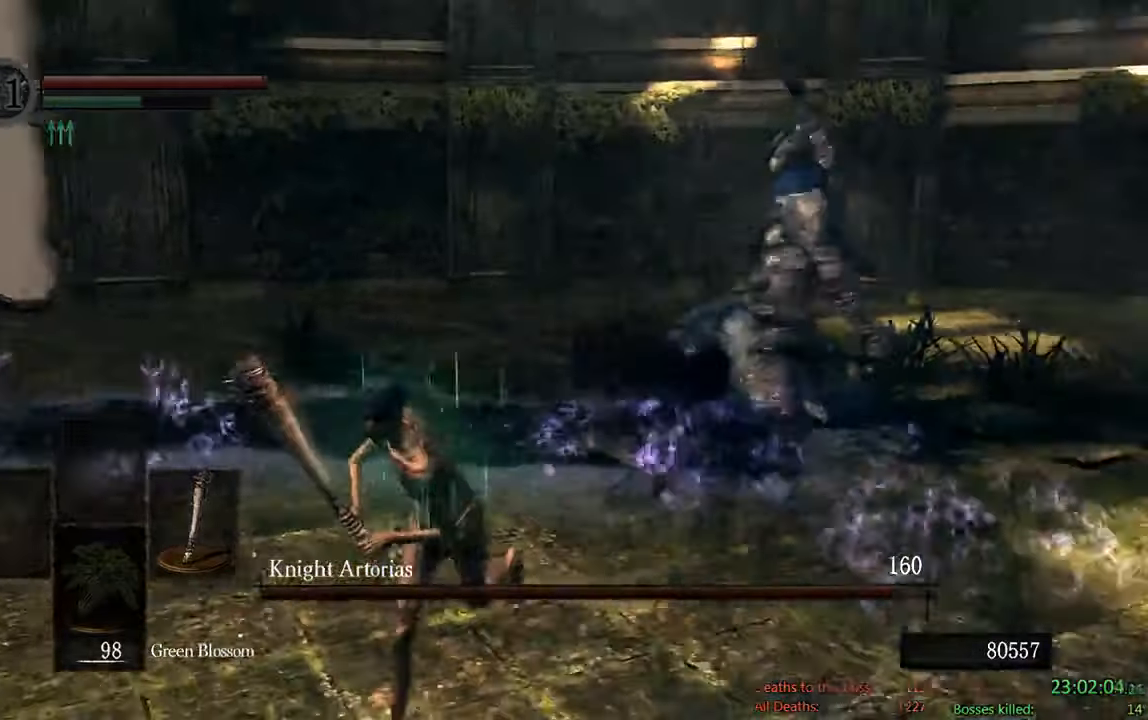
{"dt_ms": 500, "buttons": [], "left_stick": "down-left", "right_stick": "center", "events": [[67, "right_stick", "center"], [367, "B", "up"]]}
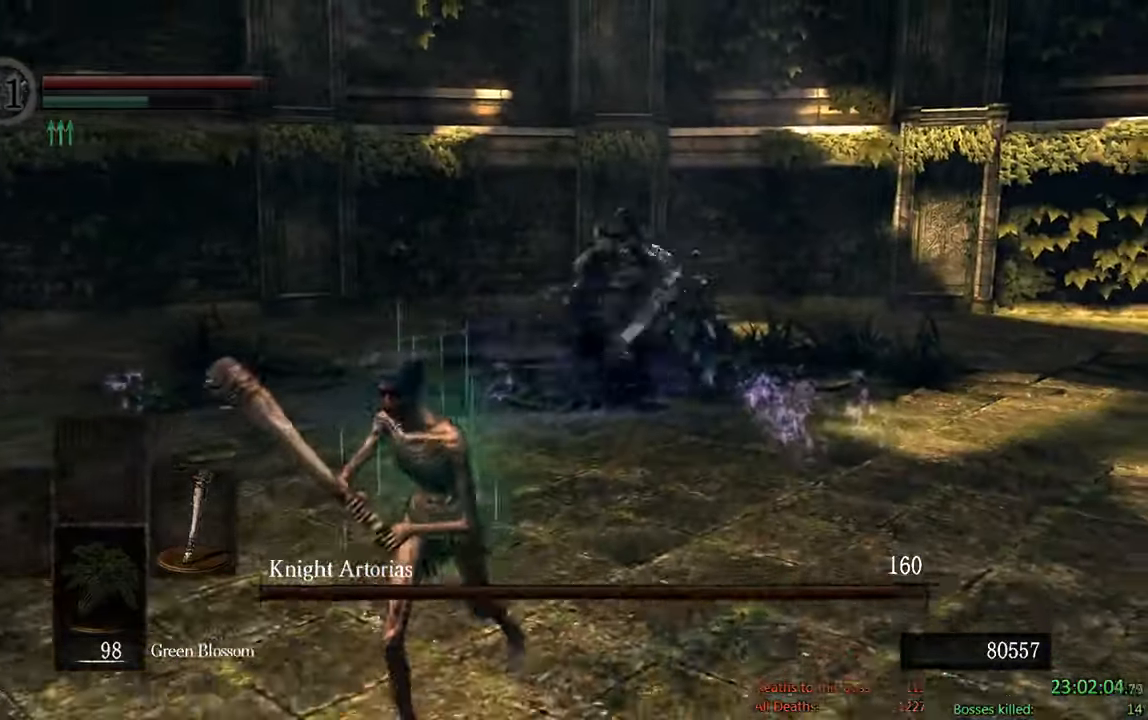
{"dt_ms": 500, "buttons": [], "left_stick": "down", "right_stick": "center", "events": [[317, "left_stick", "down"]]}
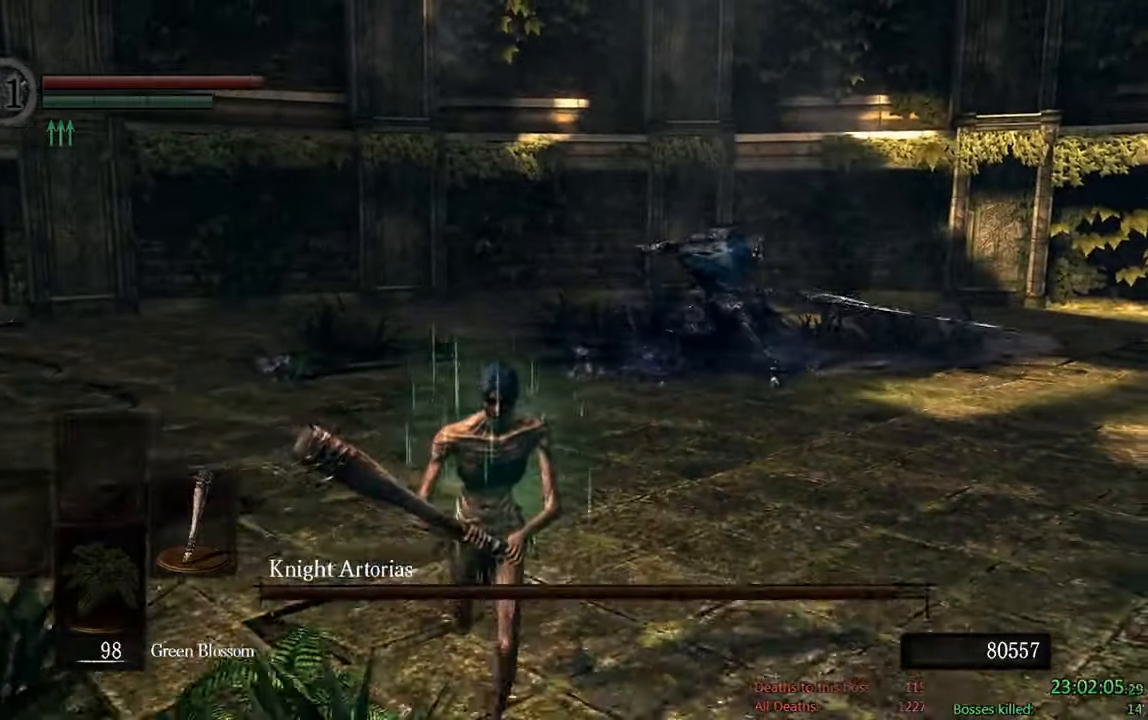
{"dt_ms": 500, "buttons": ["B"], "left_stick": "down", "right_stick": "center", "events": [[500, "B", "down"]]}
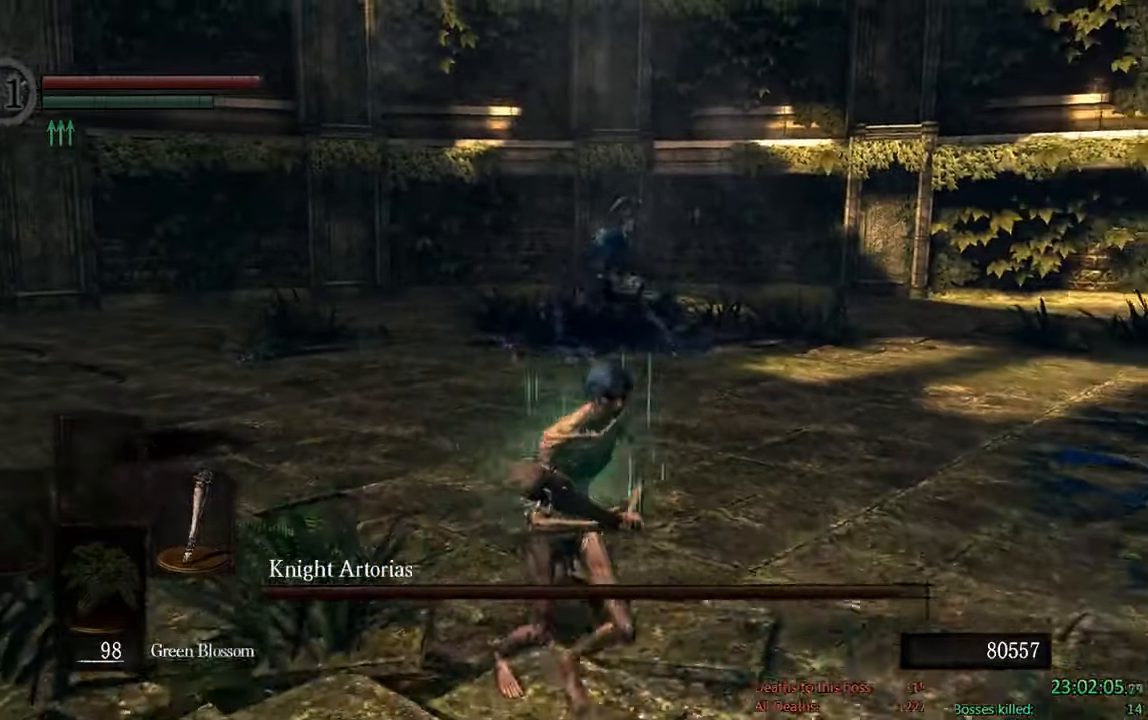
{"dt_ms": 500, "buttons": ["B"], "left_stick": "down-right", "right_stick": "center", "events": [[34, "left_stick", "down-right"], [334, "right_stick", "left"], [467, "right_stick", "center"]]}
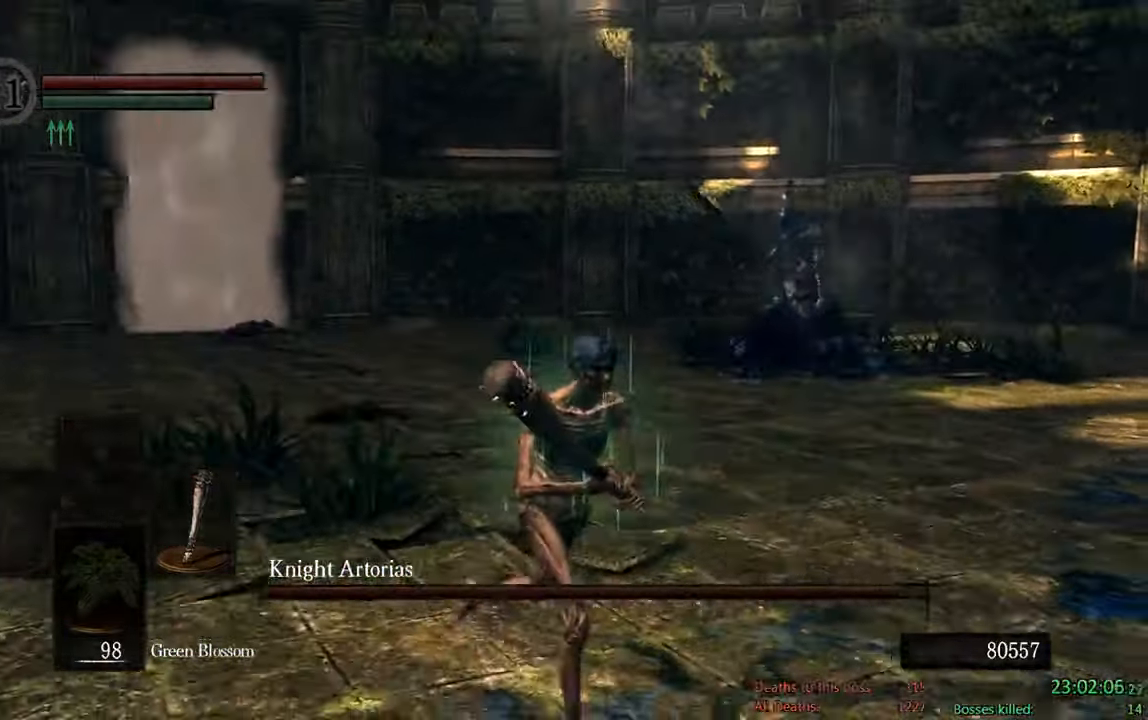
{"dt_ms": 500, "buttons": ["B"], "left_stick": "down-right", "right_stick": "center", "events": []}
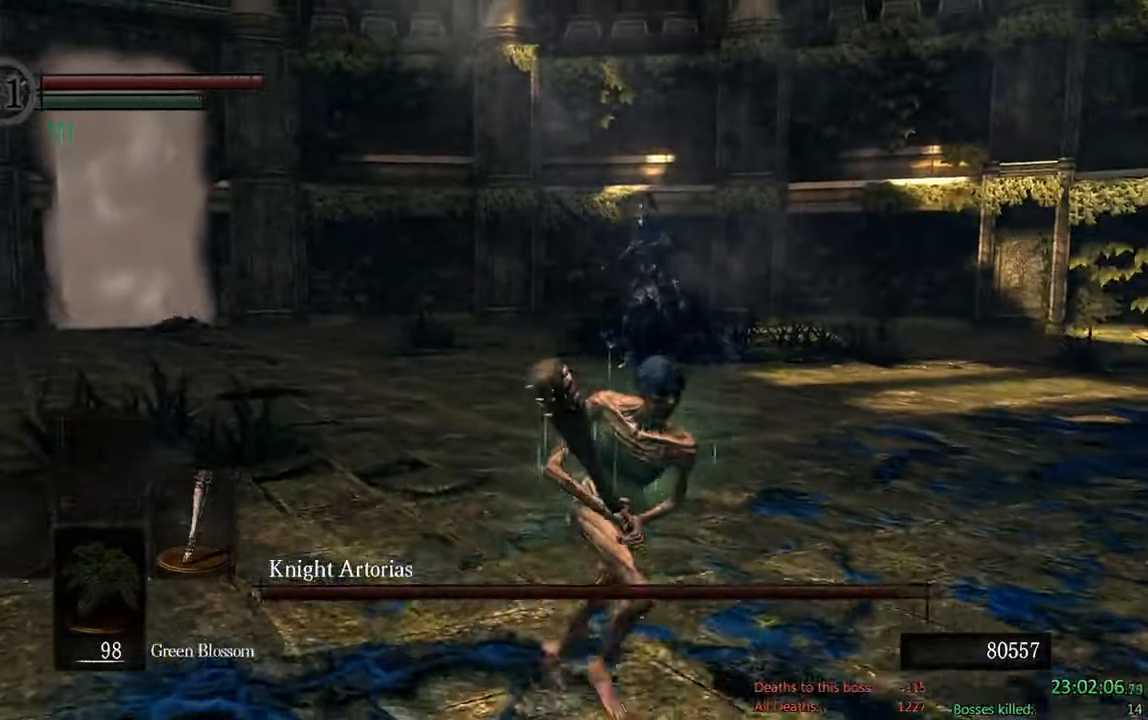
{"dt_ms": 500, "buttons": [], "left_stick": "down-right", "right_stick": "down-left", "events": [[284, "B", "up"], [500, "right_stick", "down-left"]]}
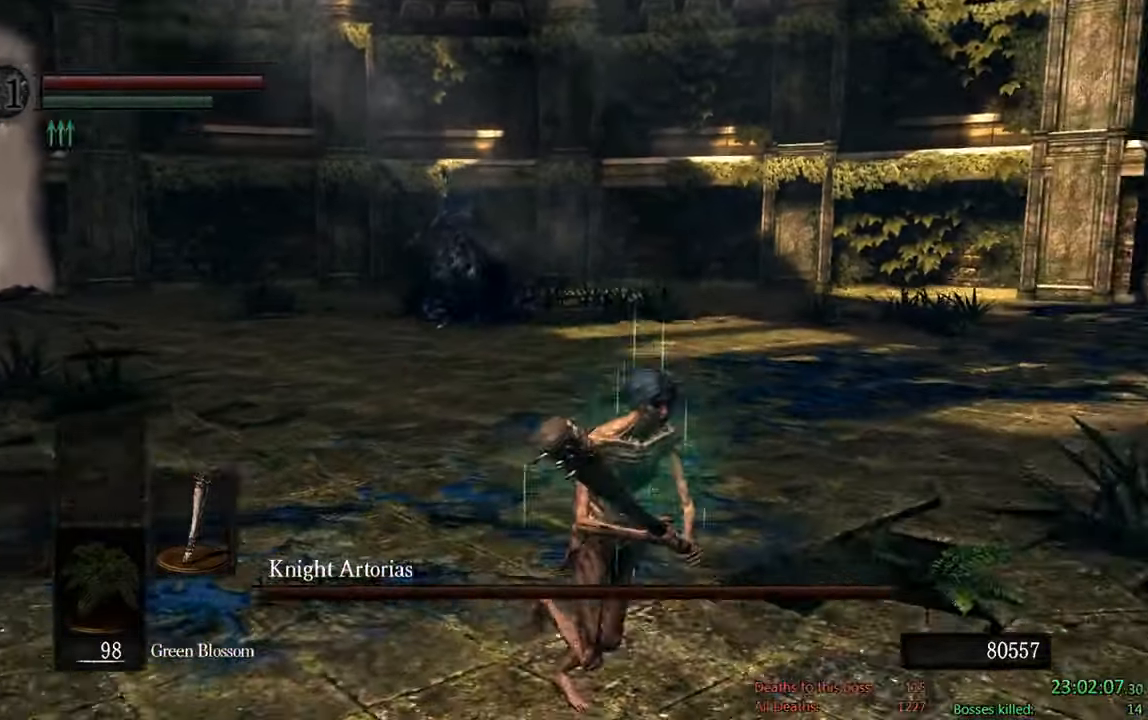
{"dt_ms": 500, "buttons": ["B"], "left_stick": "down-right", "right_stick": "left", "events": [[117, "B", "down"], [134, "right_stick", "center"], [450, "right_stick", "left"]]}
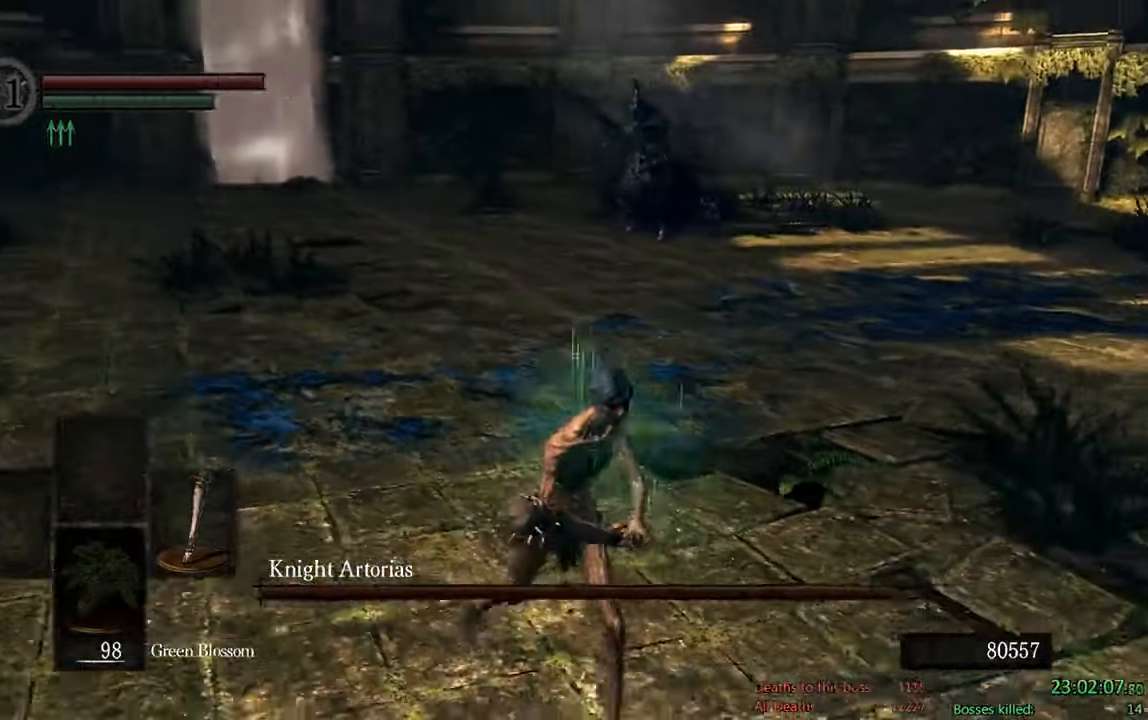
{"dt_ms": 500, "buttons": ["B"], "left_stick": "down-right", "right_stick": "left", "events": [[50, "right_stick", "center"], [417, "right_stick", "left"]]}
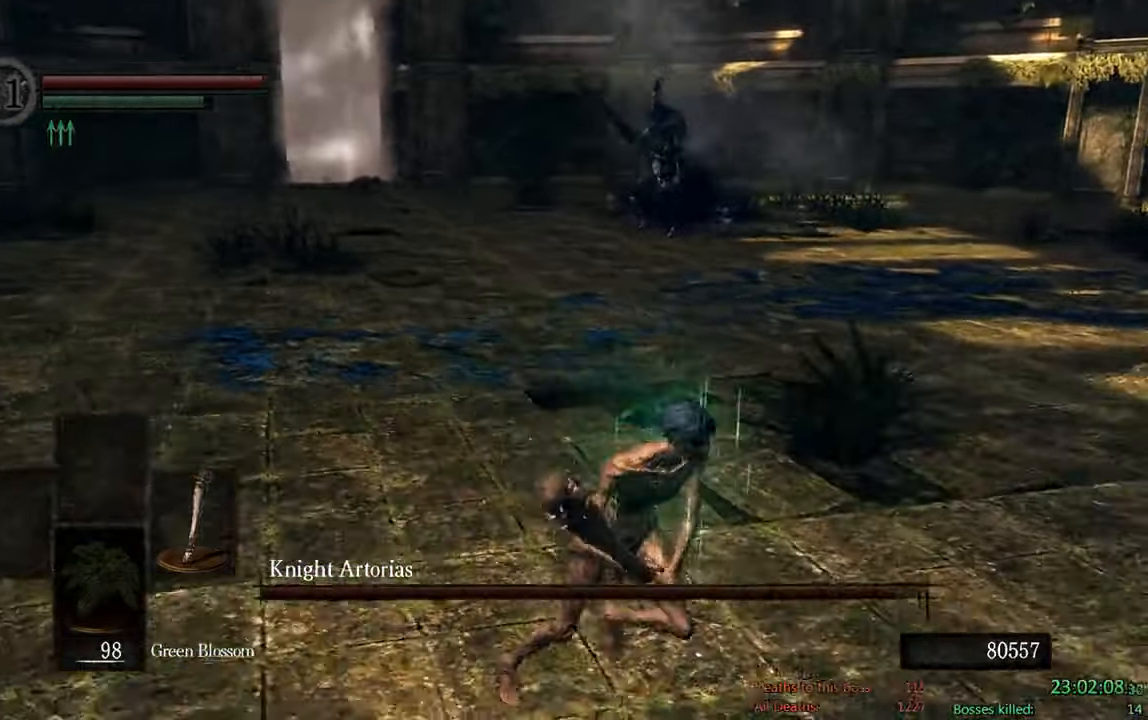
{"dt_ms": 500, "buttons": ["B"], "left_stick": "right", "right_stick": "left"}
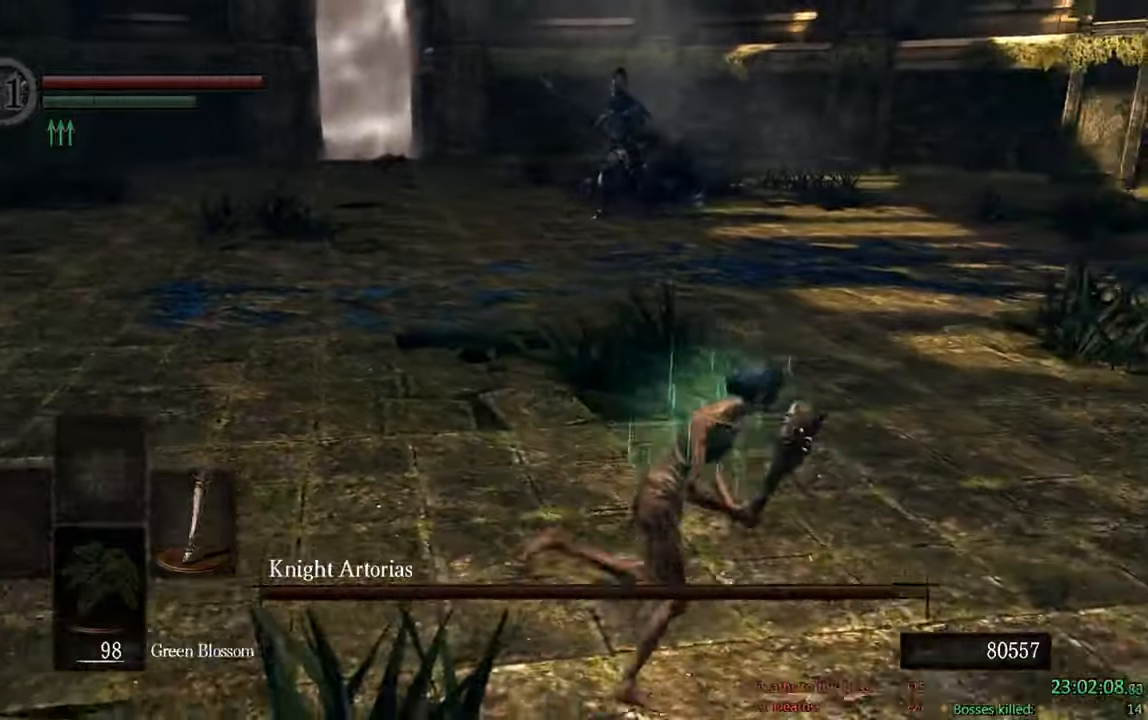
{"dt_ms": 500, "buttons": ["B"], "left_stick": "up-right", "right_stick": "left", "events": [[83, "left_stick", "up-right"], [100, "right_stick", "center"], [500, "right_stick", "left"]]}
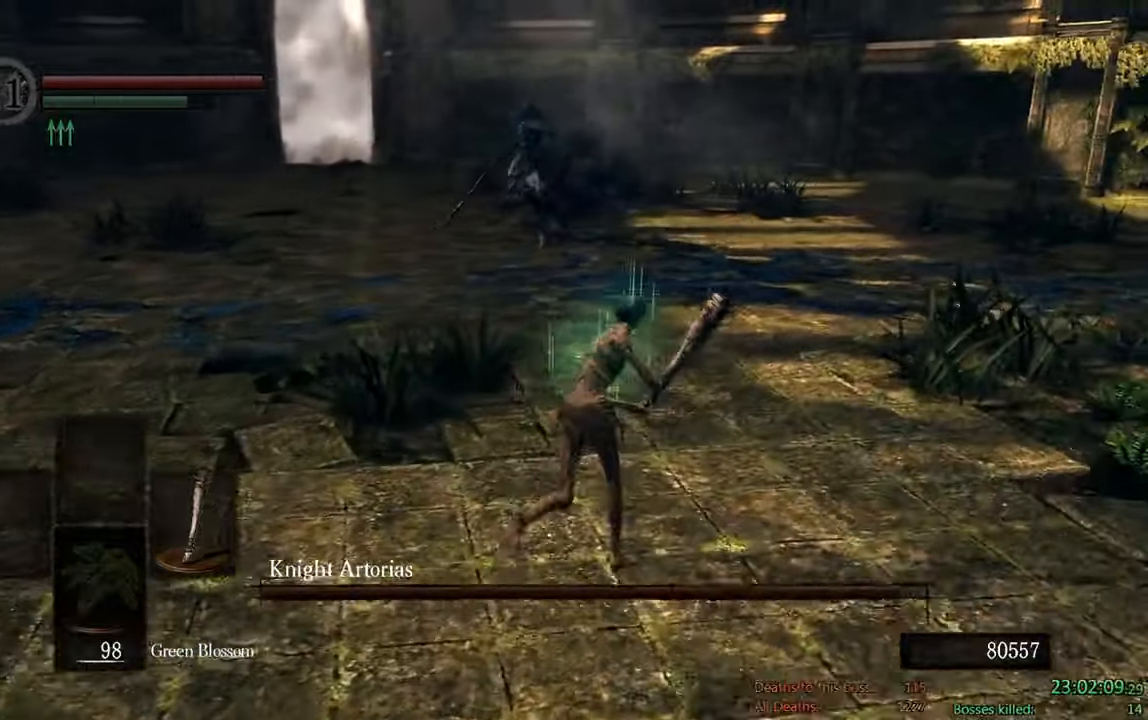
{"dt_ms": 500, "buttons": ["B"], "left_stick": "up-right", "right_stick": "center", "events": [[133, "right_stick", "center"]]}
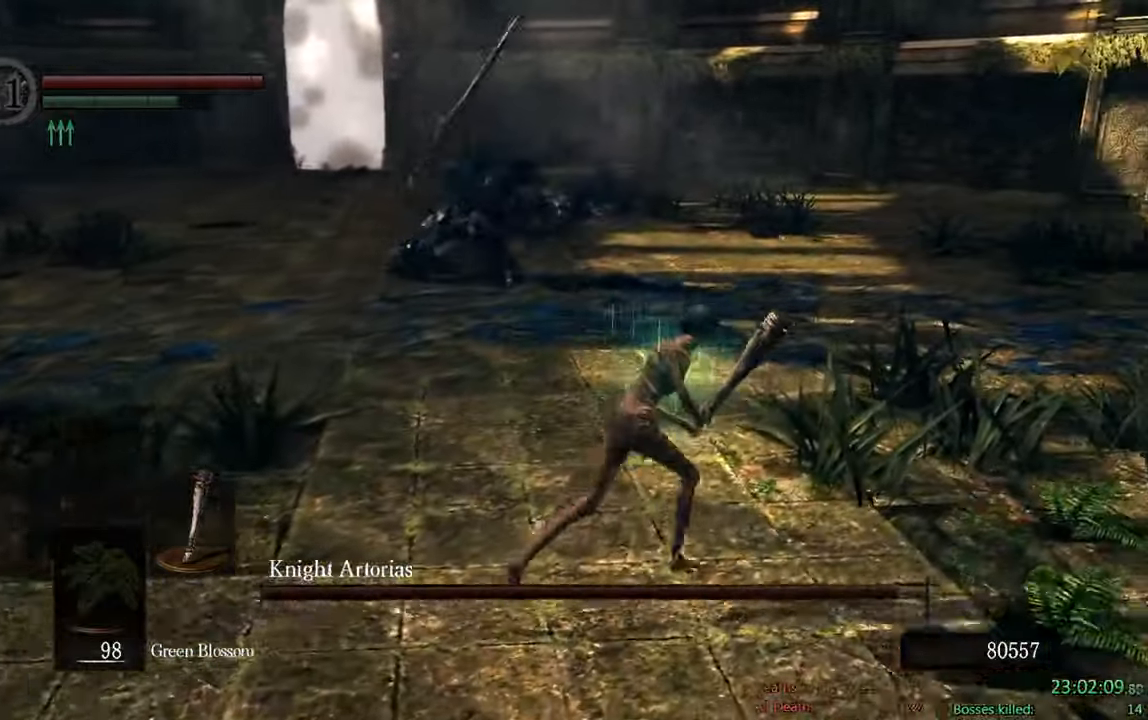
{"dt_ms": 500, "buttons": ["B"], "left_stick": "up-right", "right_stick": "down", "events": [[316, "right_stick", "down"]]}
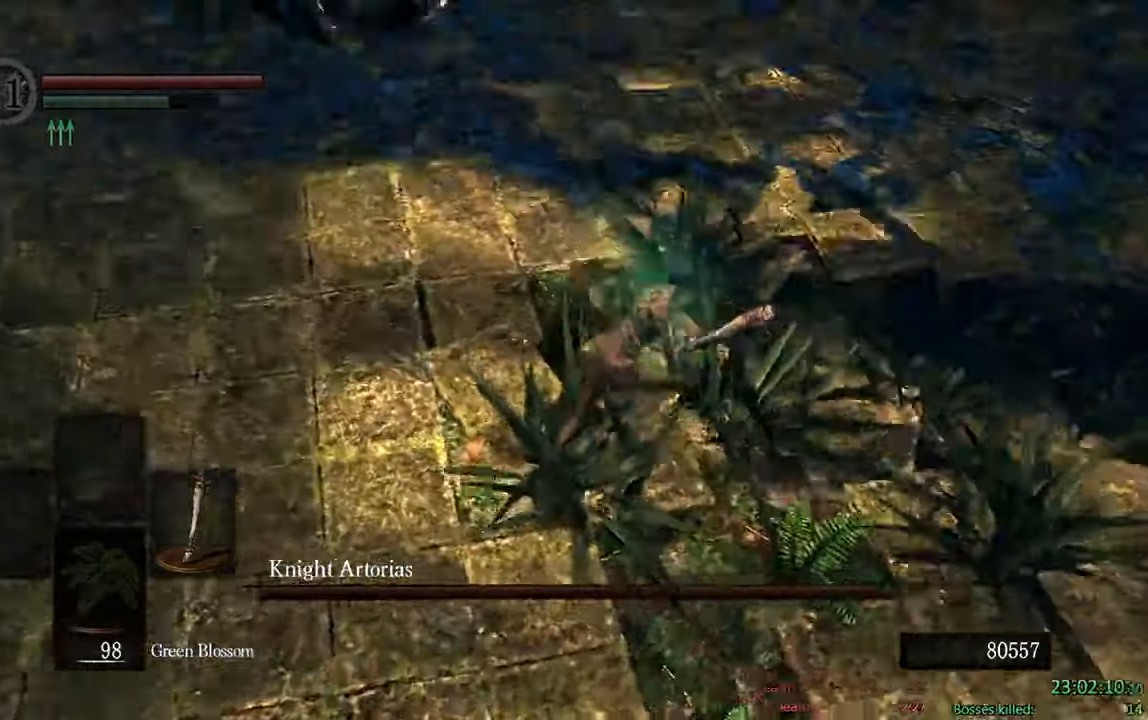
{"dt_ms": 500, "buttons": ["B"], "left_stick": "up-left", "right_stick": "center", "events": [[50, "right_stick", "center"], [150, "left_stick", "up-left"]]}